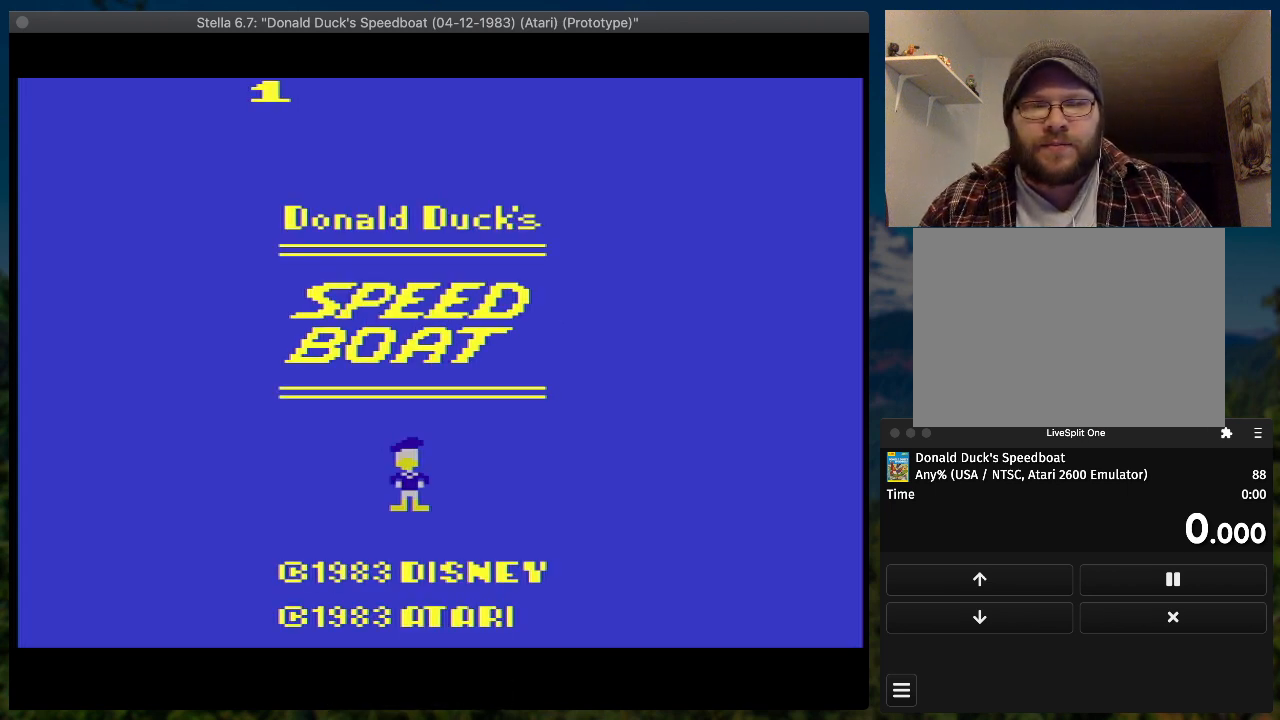
Gameplay with a controller (PlayStation layout); each line is a JSON object with the inputs held at the frame after it. "button_events" lists button changes between this image and that frame as [ms after this image, input, new state], when the widget could be followed in between (sticks are given only as held states). Not read: L3 R3 left_stick right_stick.
{"buttons": ["SQUARE", "DPAD_UP", "DPAD_RIGHT"], "button_events": [[200, "START", "down"], [300, "START", "up"], [433, "DPAD_RIGHT", "down"], [467, "DPAD_UP", "down"], [467, "SQUARE", "down"]]}
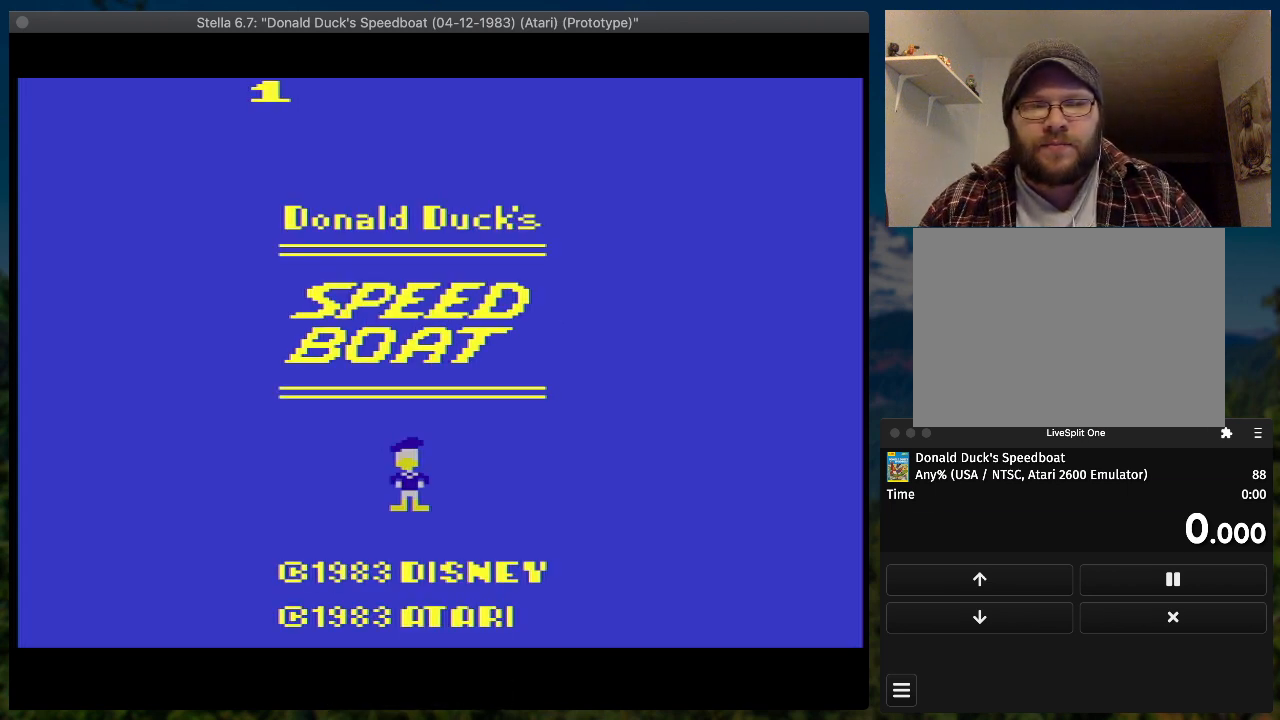
{"buttons": ["SQUARE", "DPAD_RIGHT"], "button_events": [[33, "DPAD_UP", "up"]]}
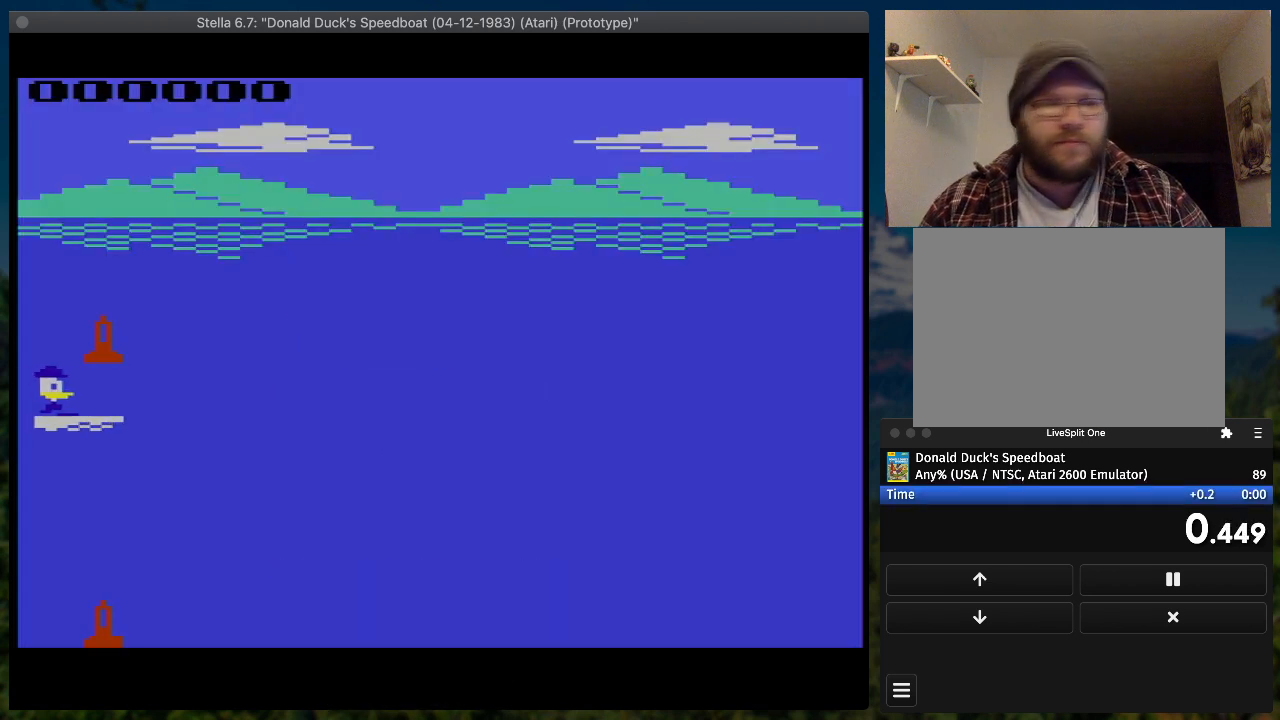
{"buttons": ["SQUARE", "DPAD_RIGHT"], "button_events": []}
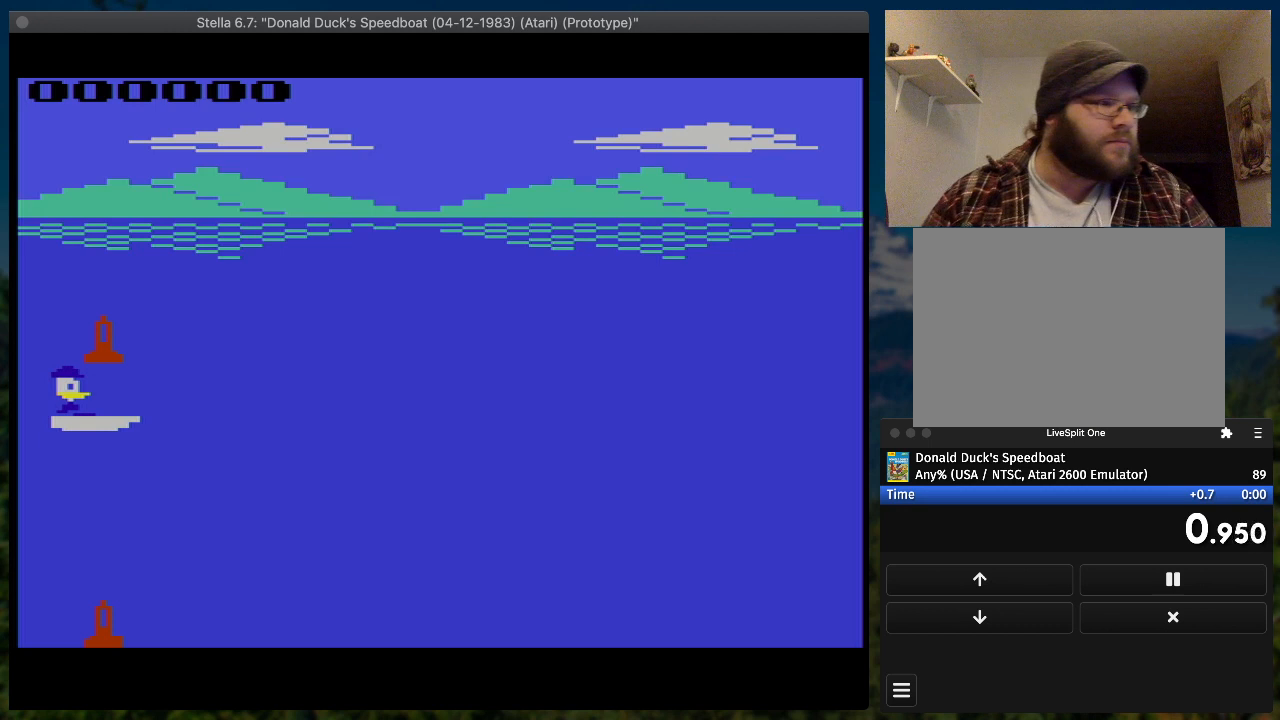
{"buttons": ["SQUARE", "DPAD_RIGHT"], "button_events": []}
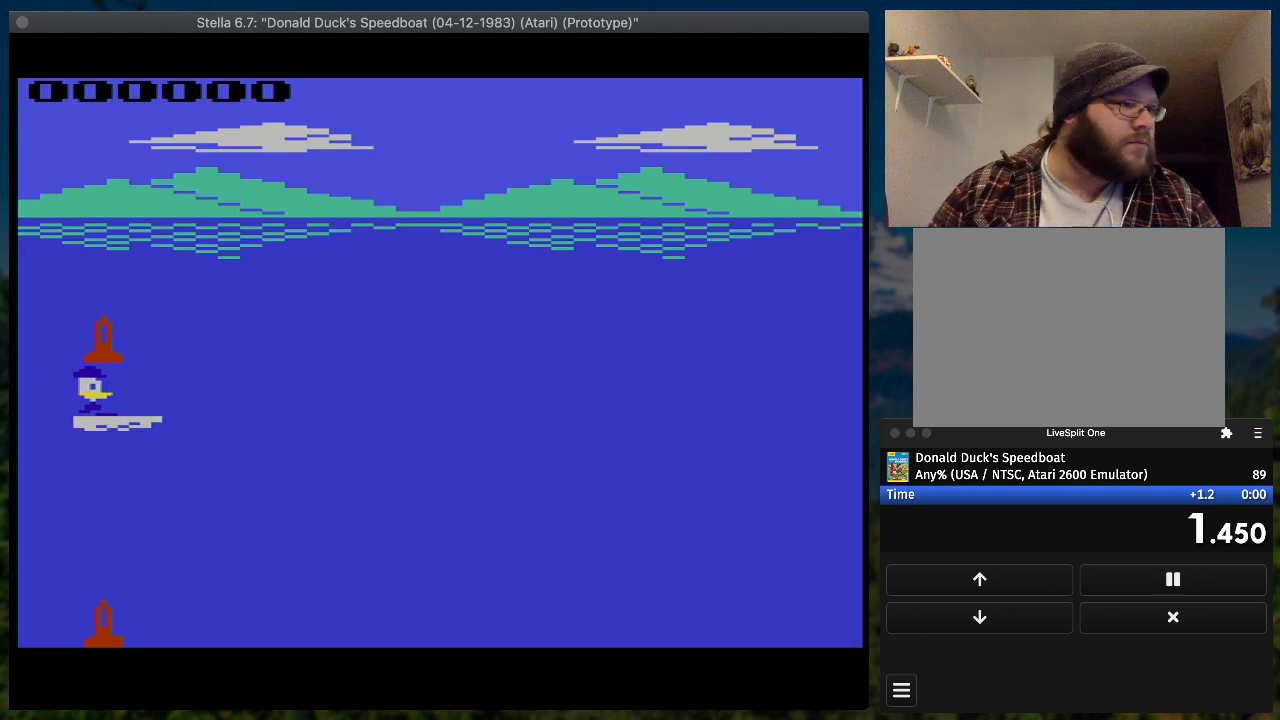
{"buttons": ["SQUARE", "DPAD_RIGHT"], "button_events": []}
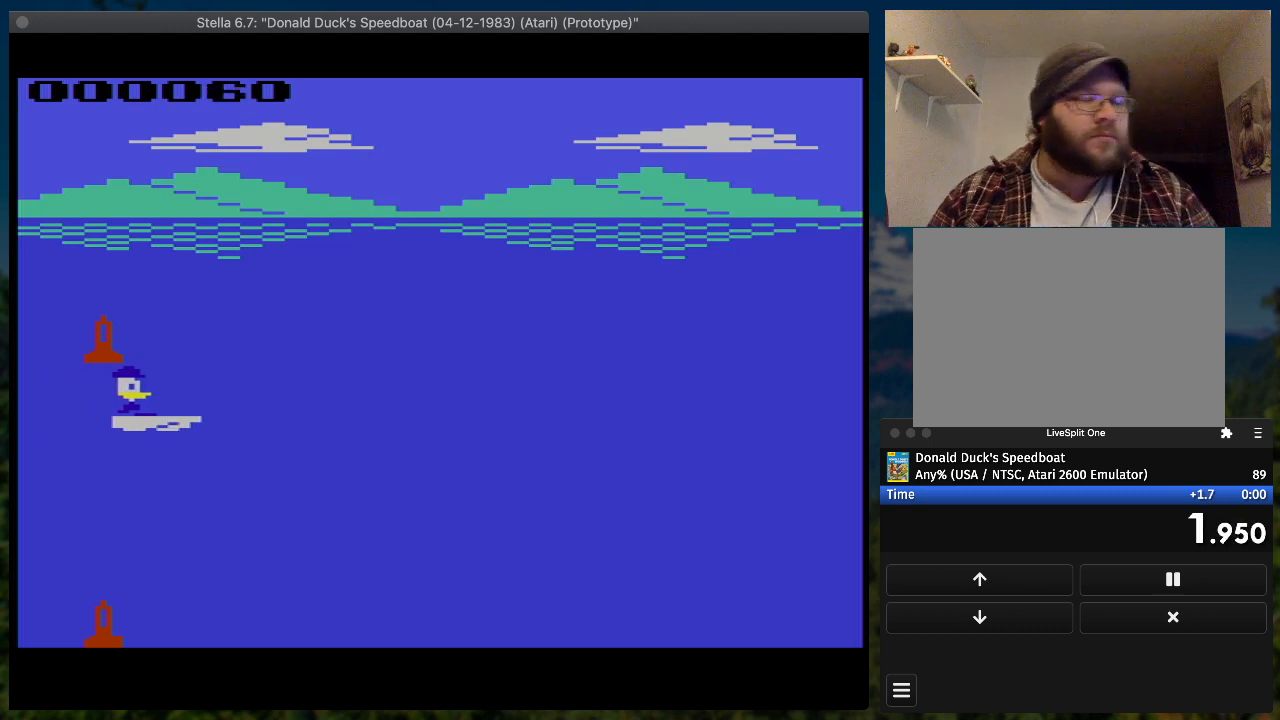
{"buttons": ["SQUARE", "DPAD_RIGHT"], "button_events": []}
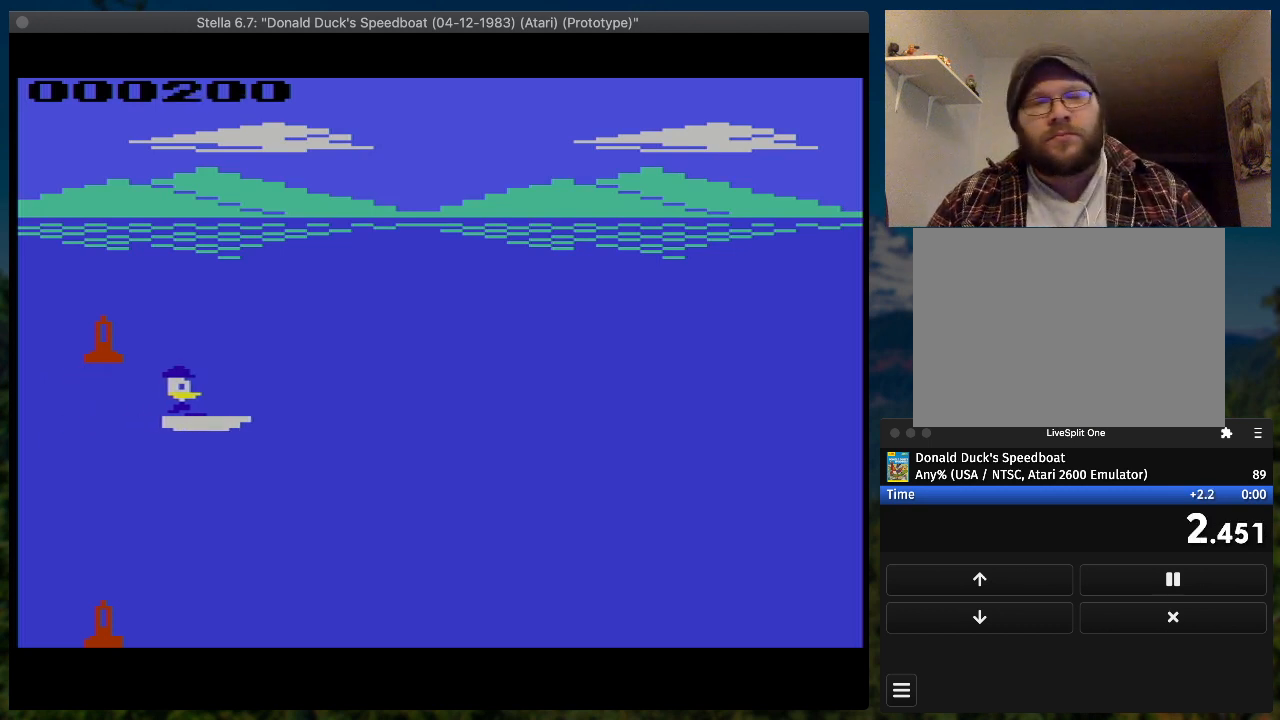
{"buttons": ["SQUARE", "DPAD_RIGHT"], "button_events": []}
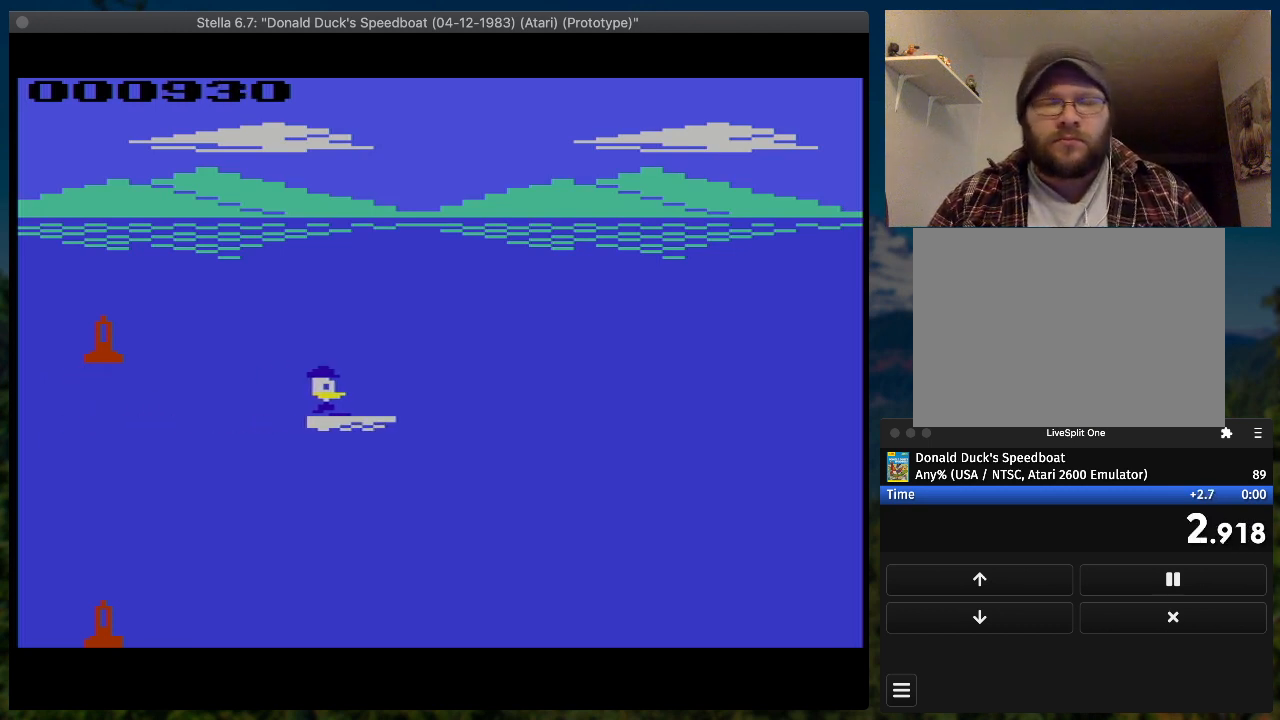
{"buttons": ["SQUARE", "DPAD_UP", "DPAD_RIGHT"], "button_events": [[500, "DPAD_UP", "down"]]}
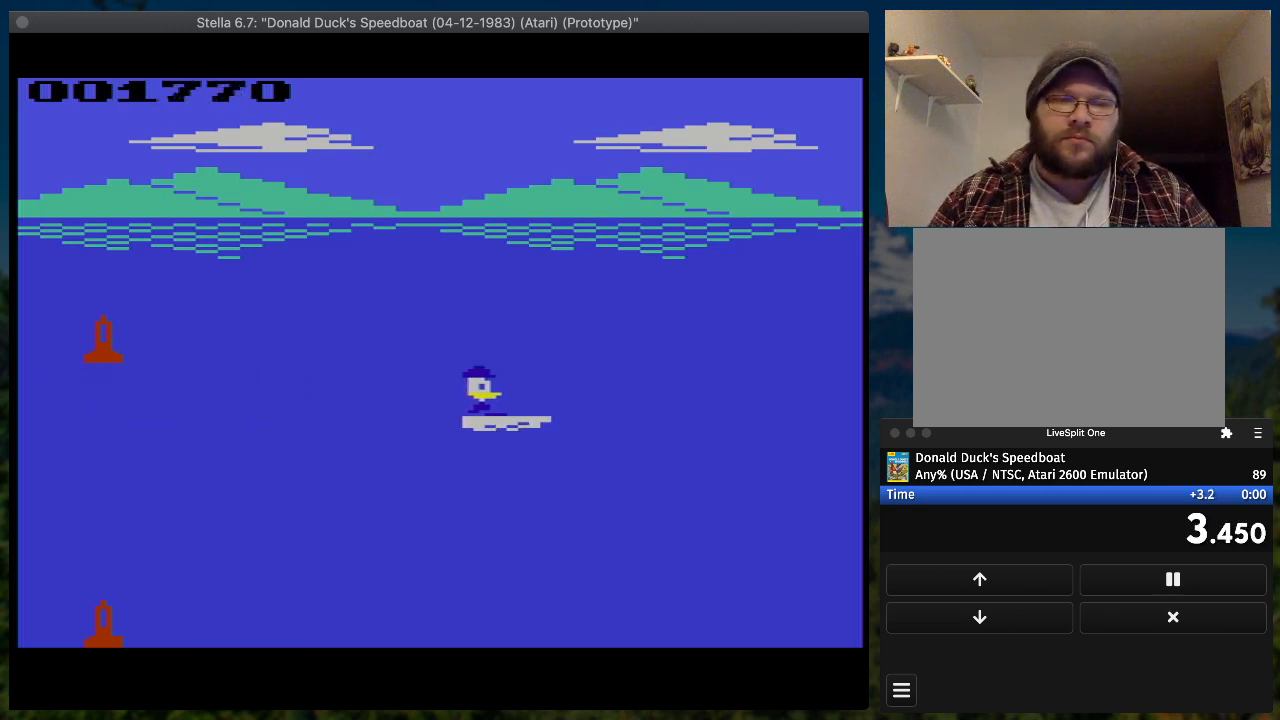
{"buttons": ["SQUARE", "DPAD_RIGHT"], "button_events": [[233, "DPAD_UP", "up"]]}
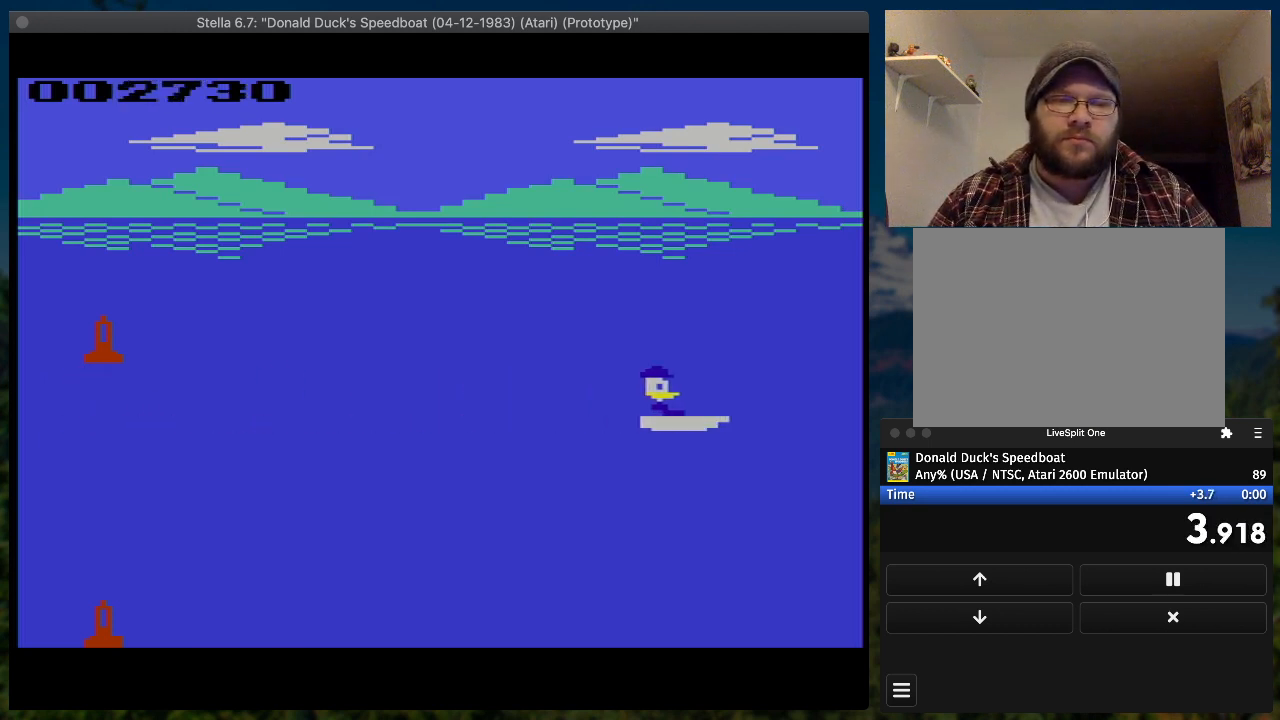
{"buttons": ["SQUARE", "DPAD_RIGHT"], "button_events": []}
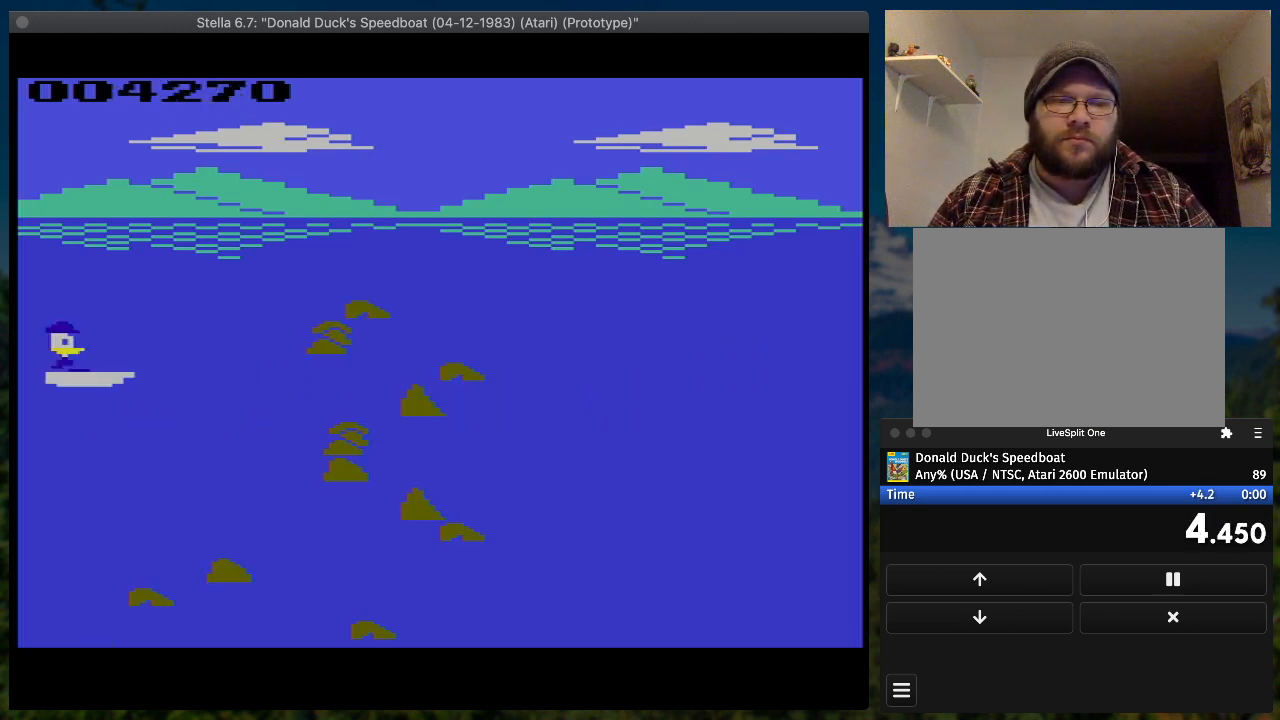
{"buttons": ["SQUARE", "DPAD_RIGHT"], "button_events": [[200, "DPAD_UP", "down"], [467, "DPAD_UP", "up"]]}
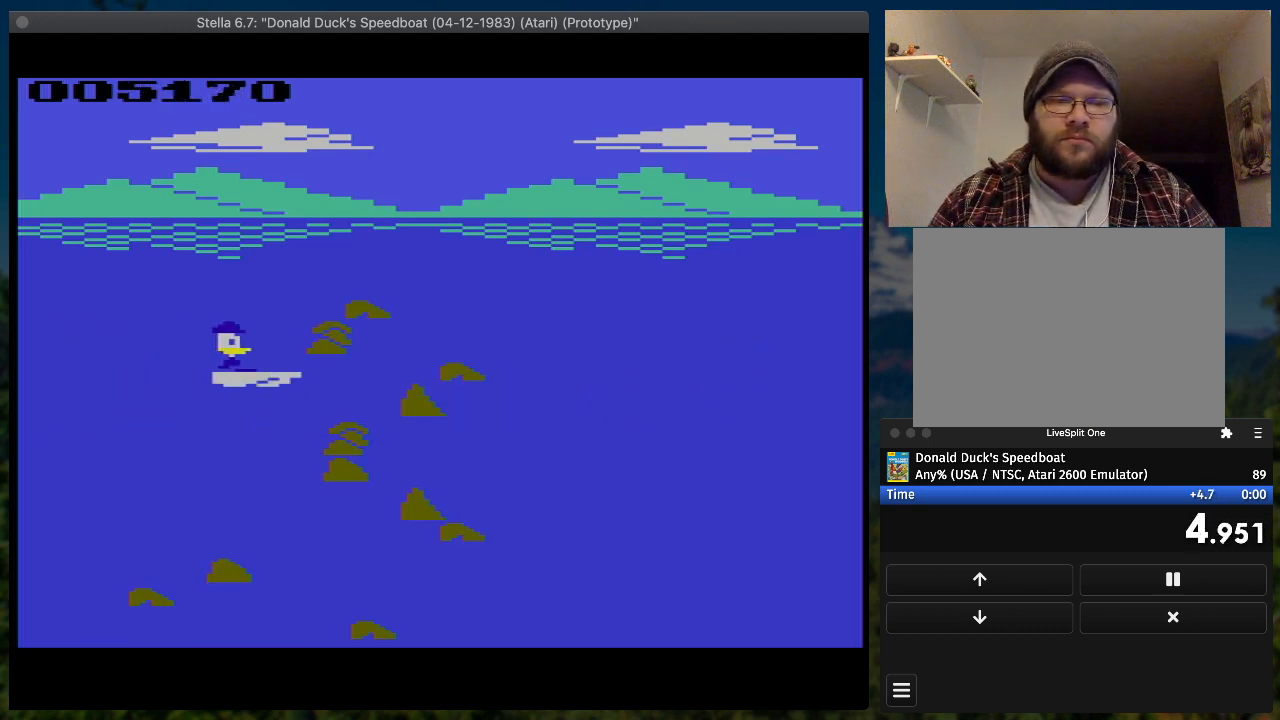
{"buttons": ["SQUARE", "DPAD_DOWN", "DPAD_RIGHT"], "button_events": [[333, "DPAD_DOWN", "down"]]}
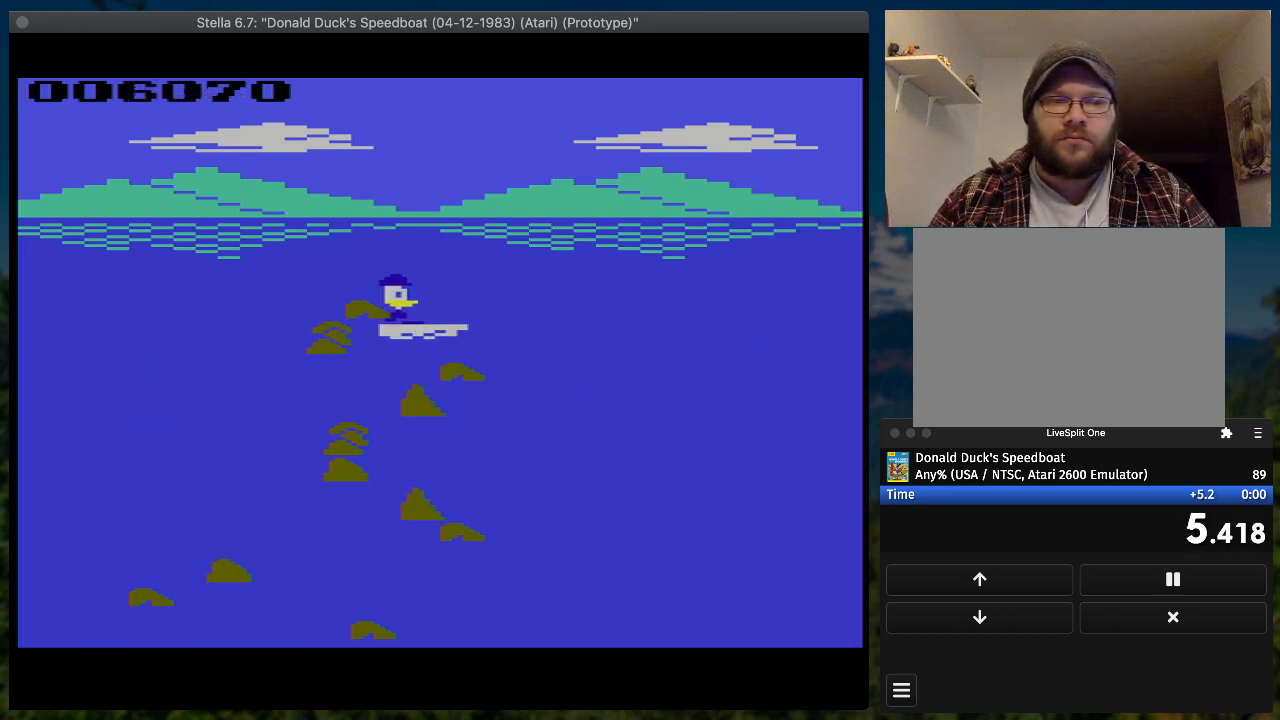
{"buttons": ["SQUARE", "DPAD_RIGHT"], "button_events": [[167, "DPAD_DOWN", "up"]]}
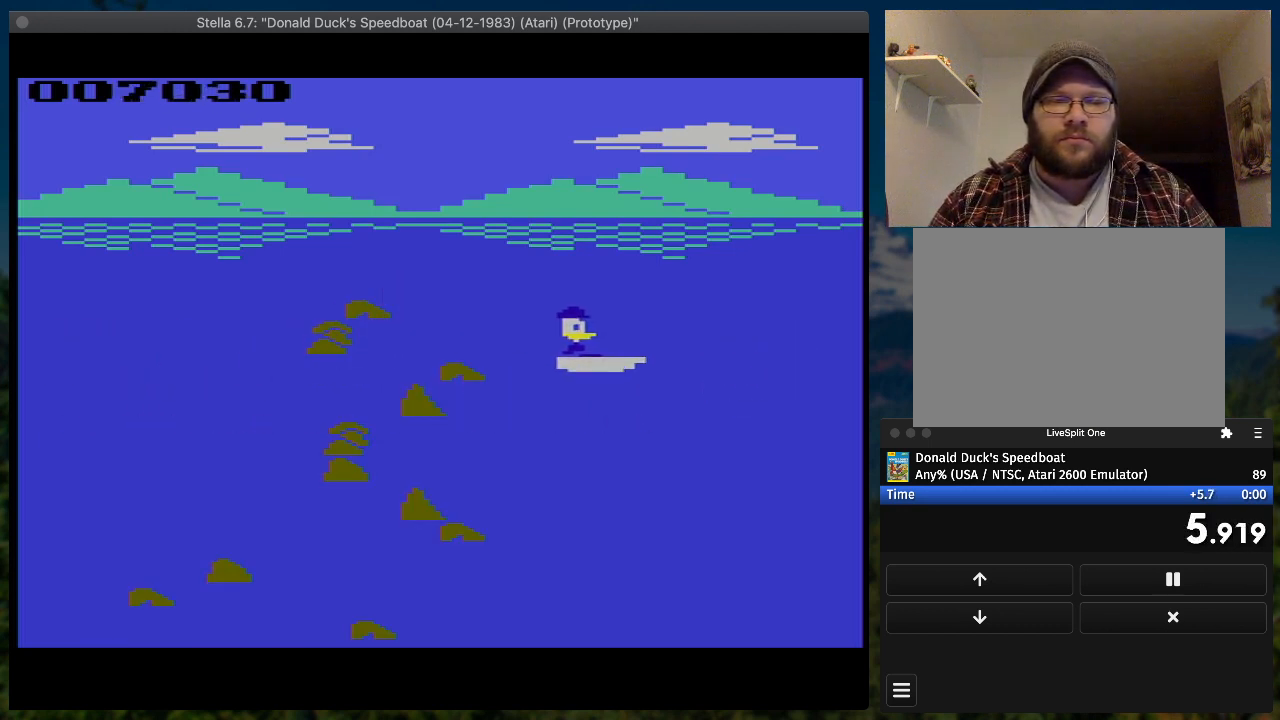
{"buttons": ["SQUARE", "DPAD_RIGHT"], "button_events": []}
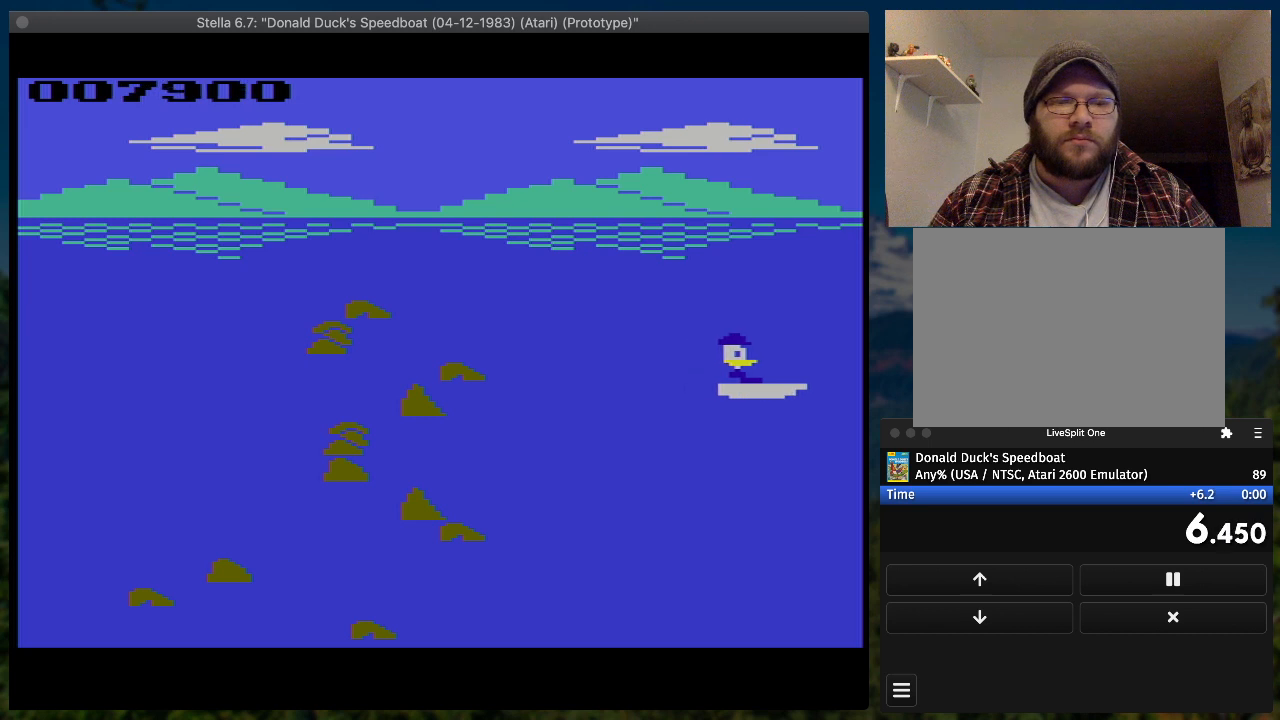
{"buttons": ["SQUARE", "DPAD_RIGHT"], "button_events": [[267, "DPAD_UP", "down"], [367, "DPAD_UP", "up"]]}
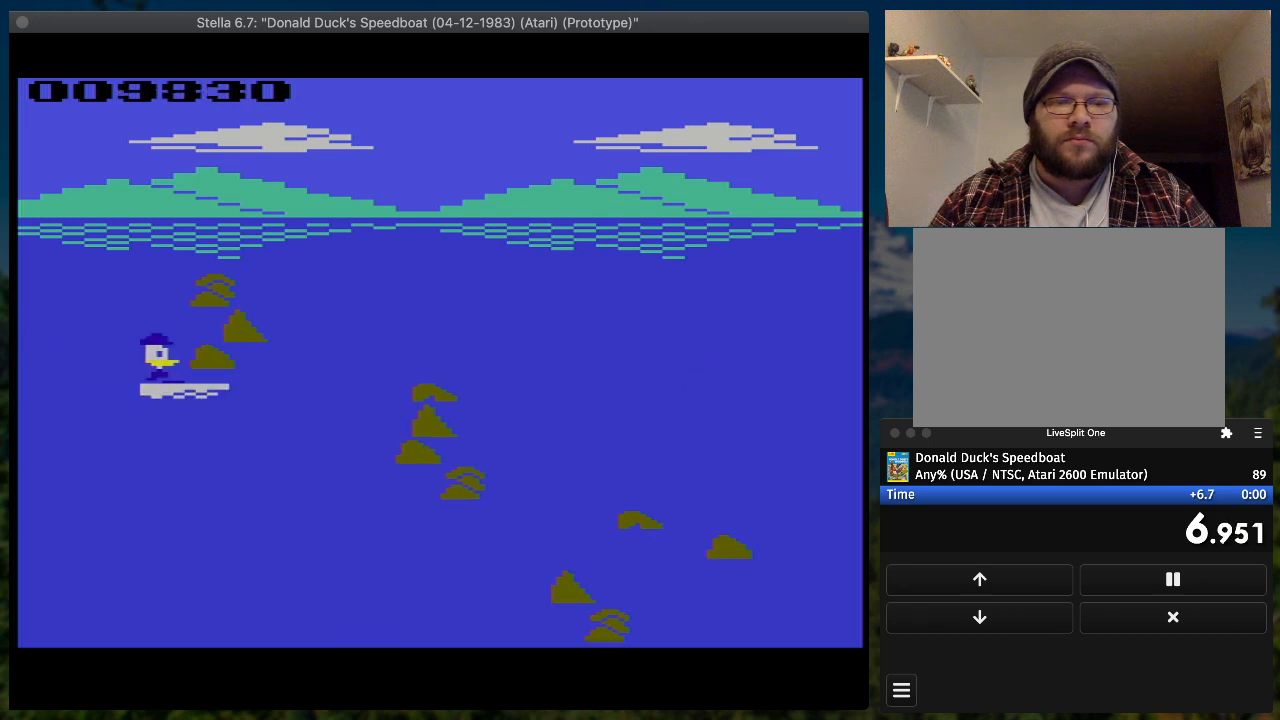
{"buttons": ["SQUARE", "DPAD_RIGHT"], "button_events": []}
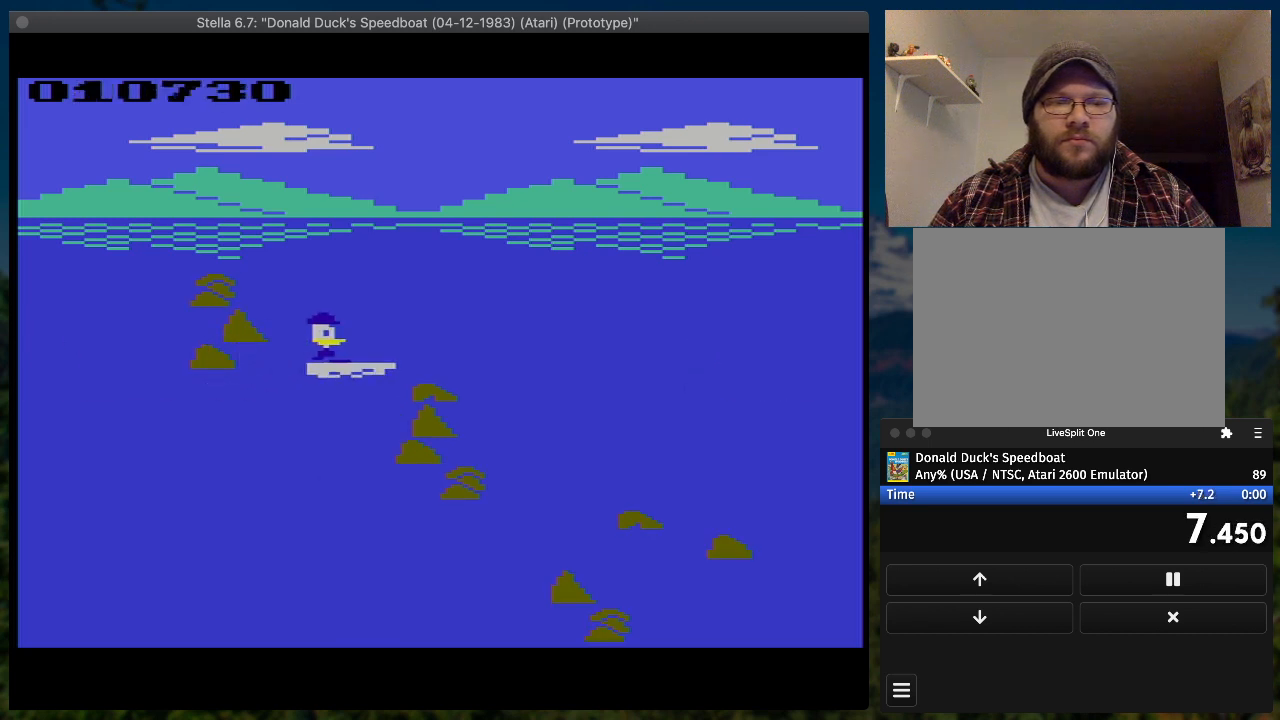
{"buttons": ["SQUARE", "DPAD_DOWN", "DPAD_RIGHT"], "button_events": [[467, "DPAD_DOWN", "down"]]}
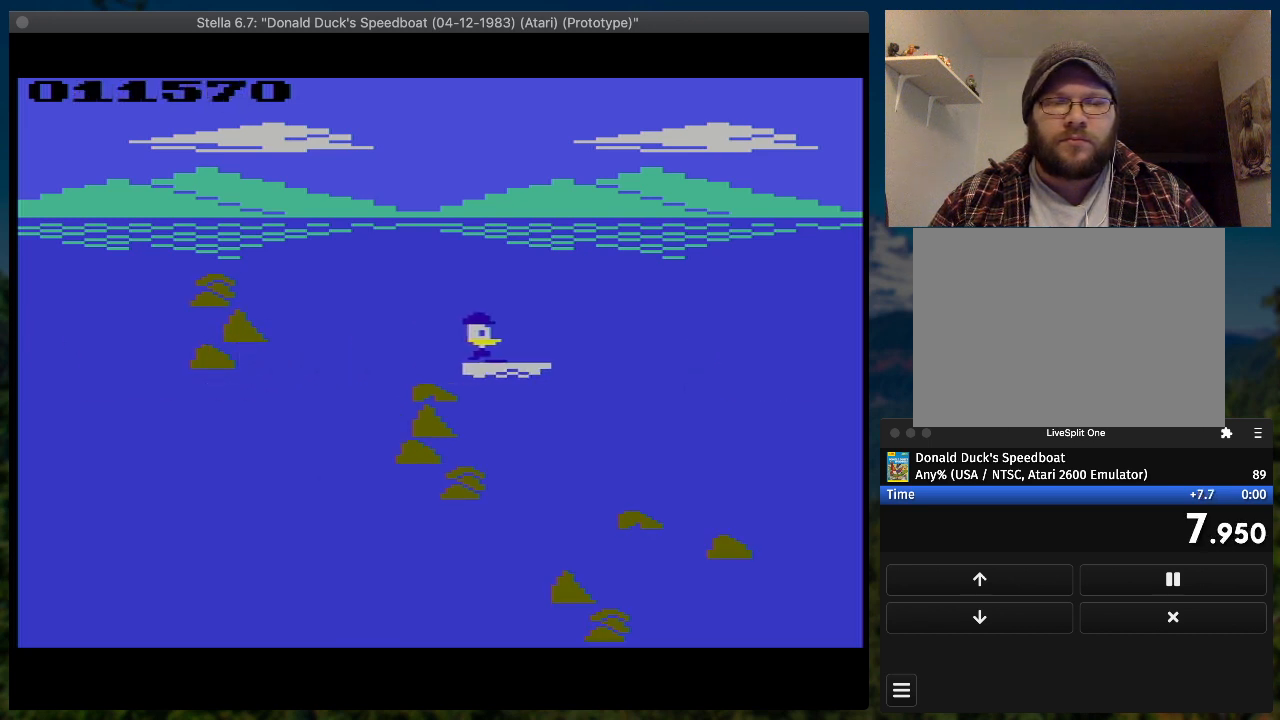
{"buttons": ["SQUARE", "DPAD_RIGHT"], "button_events": [[433, "DPAD_DOWN", "up"]]}
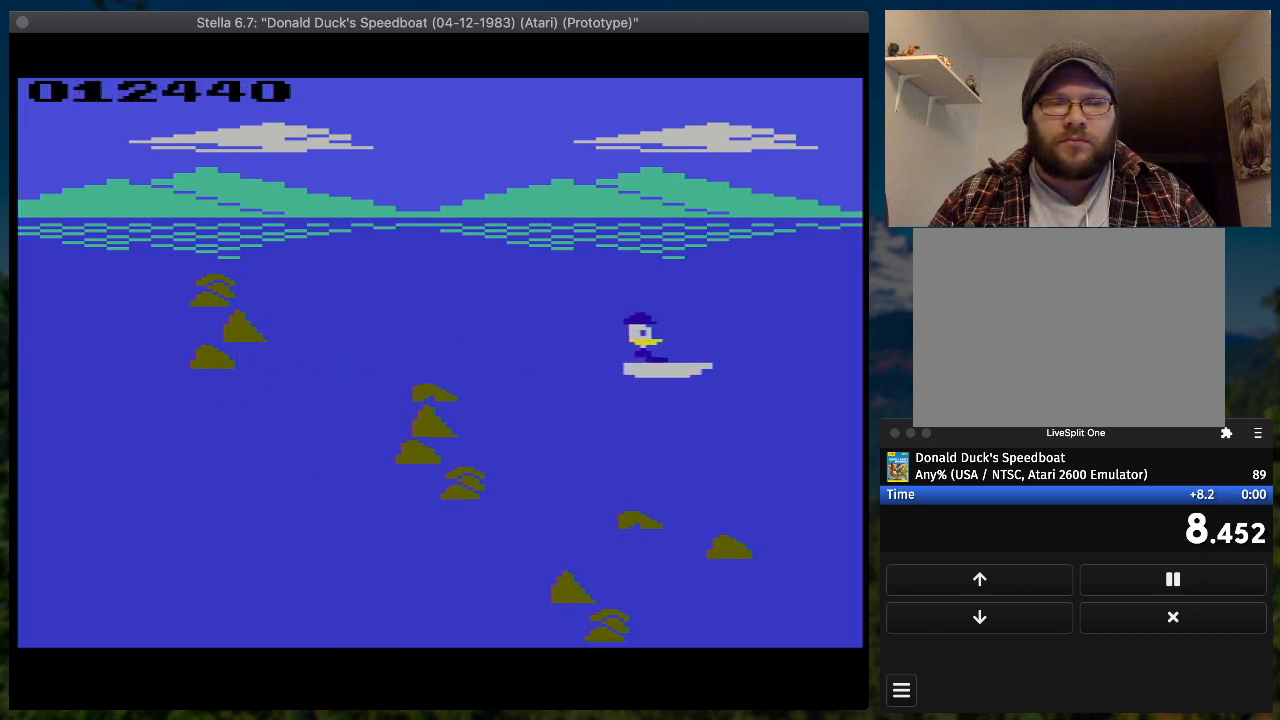
{"buttons": ["SQUARE", "DPAD_RIGHT"], "button_events": []}
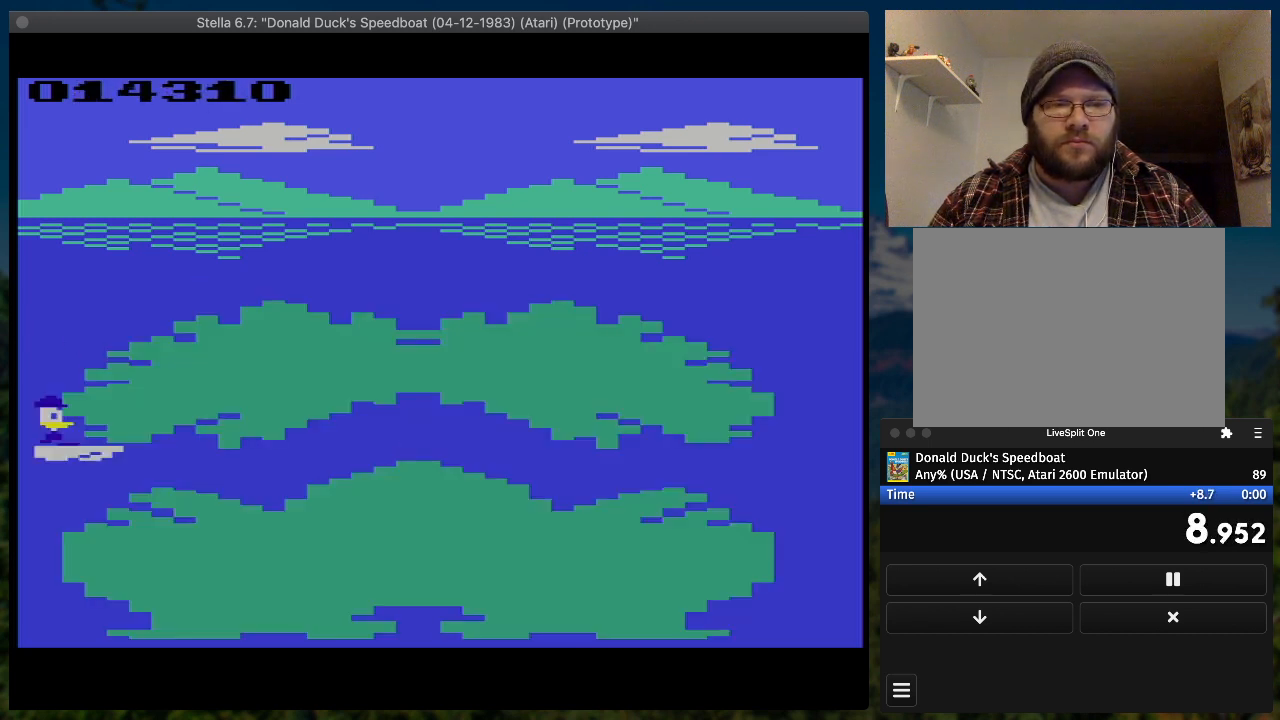
{"buttons": ["SQUARE", "DPAD_RIGHT"], "button_events": [[67, "DPAD_UP", "down"], [167, "DPAD_UP", "up"]]}
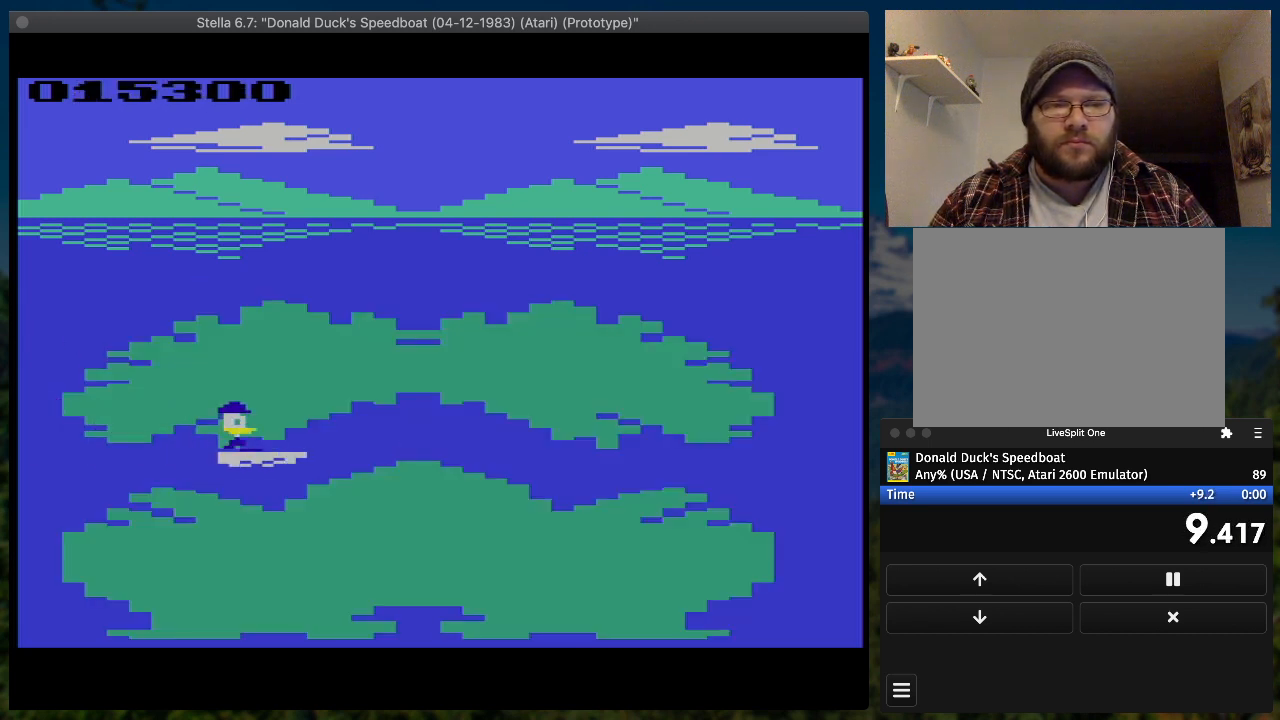
{"buttons": ["SQUARE", "DPAD_RIGHT"], "button_events": []}
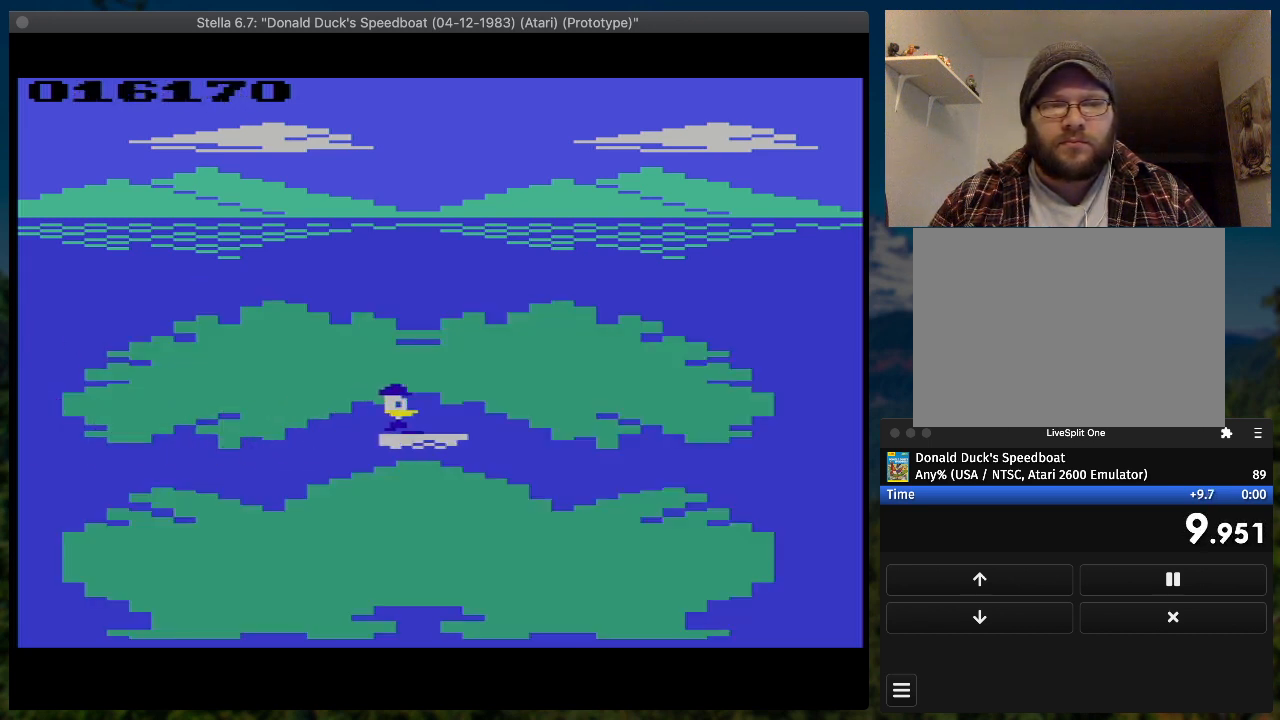
{"buttons": ["SQUARE", "DPAD_RIGHT"], "button_events": []}
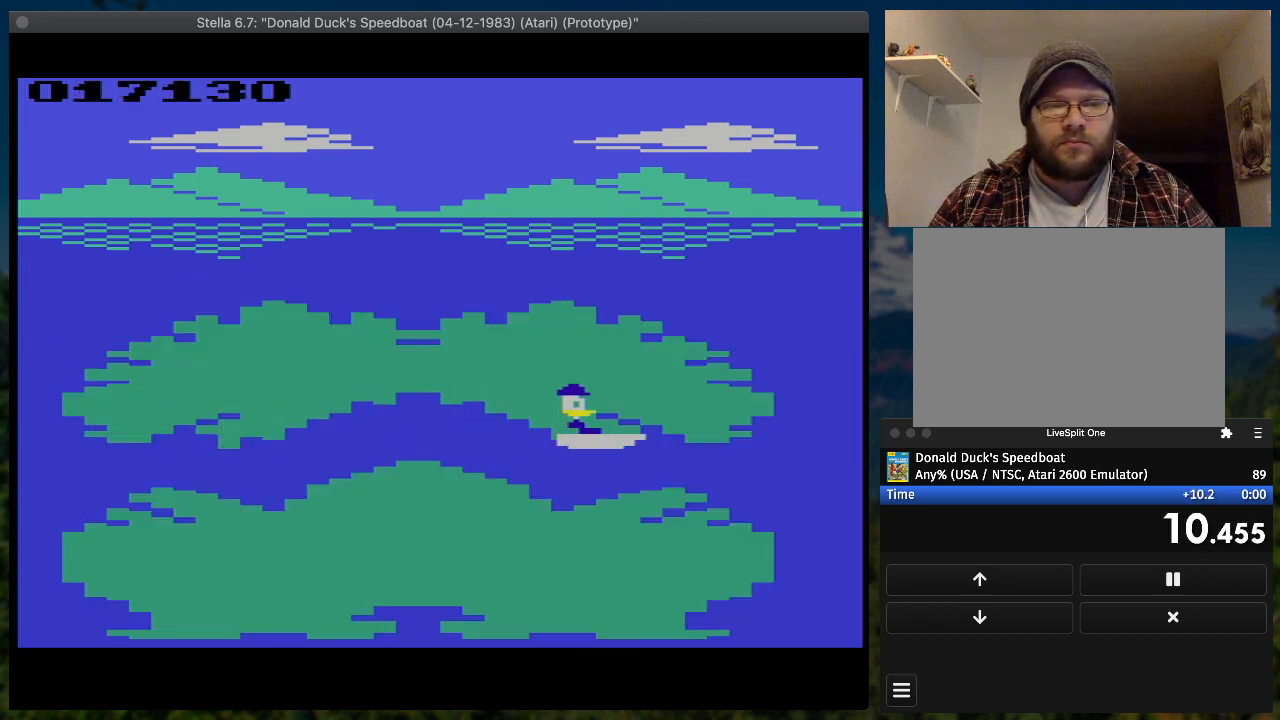
{"buttons": ["SQUARE", "DPAD_RIGHT"], "button_events": []}
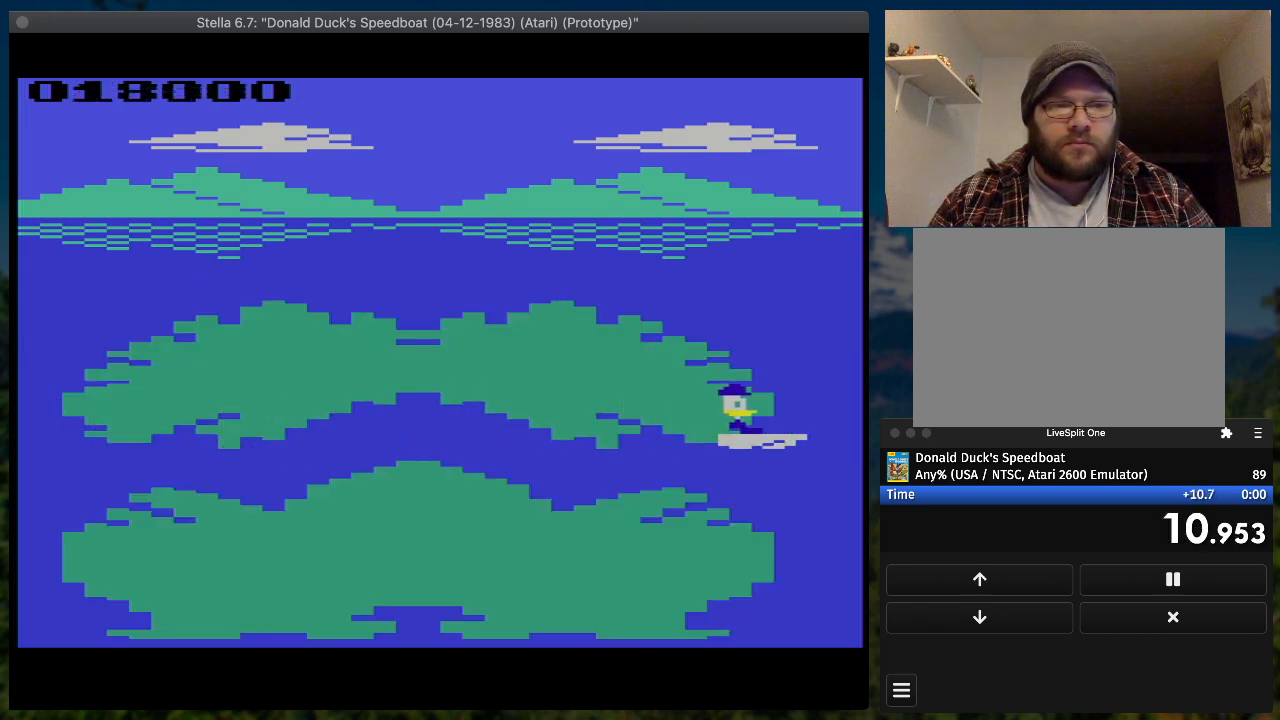
{"buttons": ["SQUARE", "DPAD_UP", "DPAD_RIGHT"], "button_events": [[467, "DPAD_UP", "down"]]}
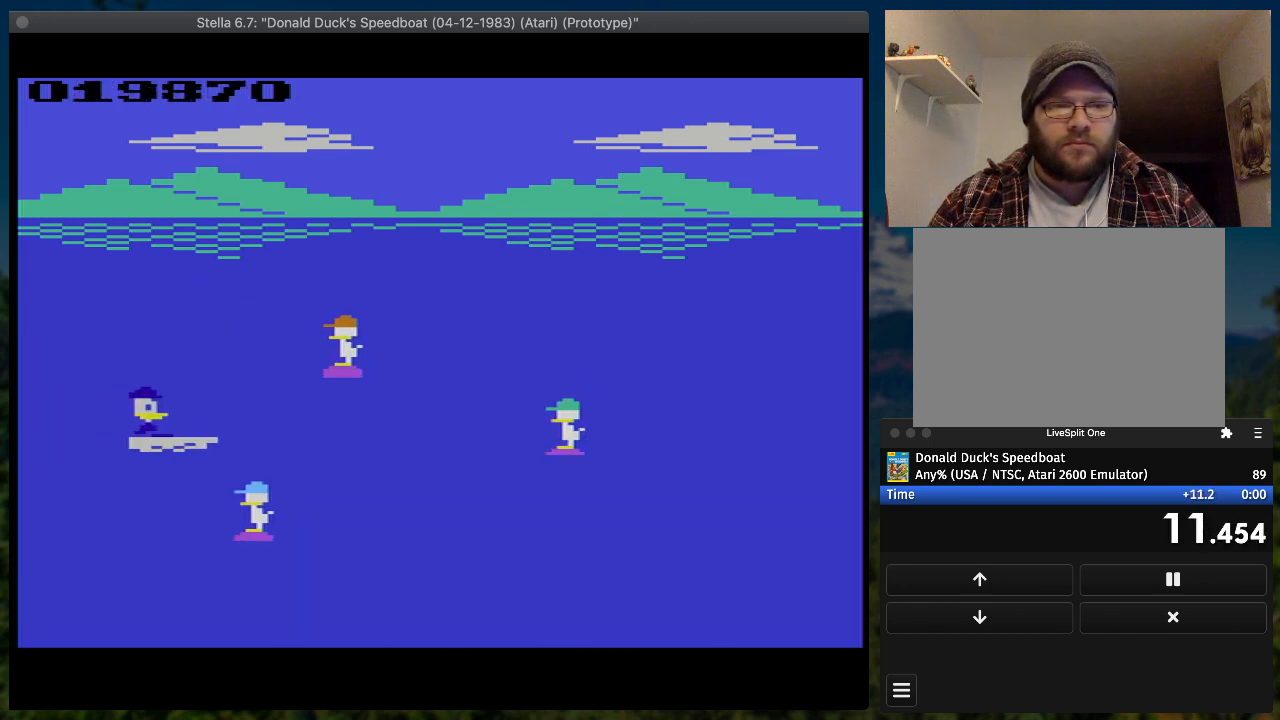
{"buttons": ["SQUARE", "DPAD_RIGHT"], "button_events": [[400, "DPAD_UP", "up"]]}
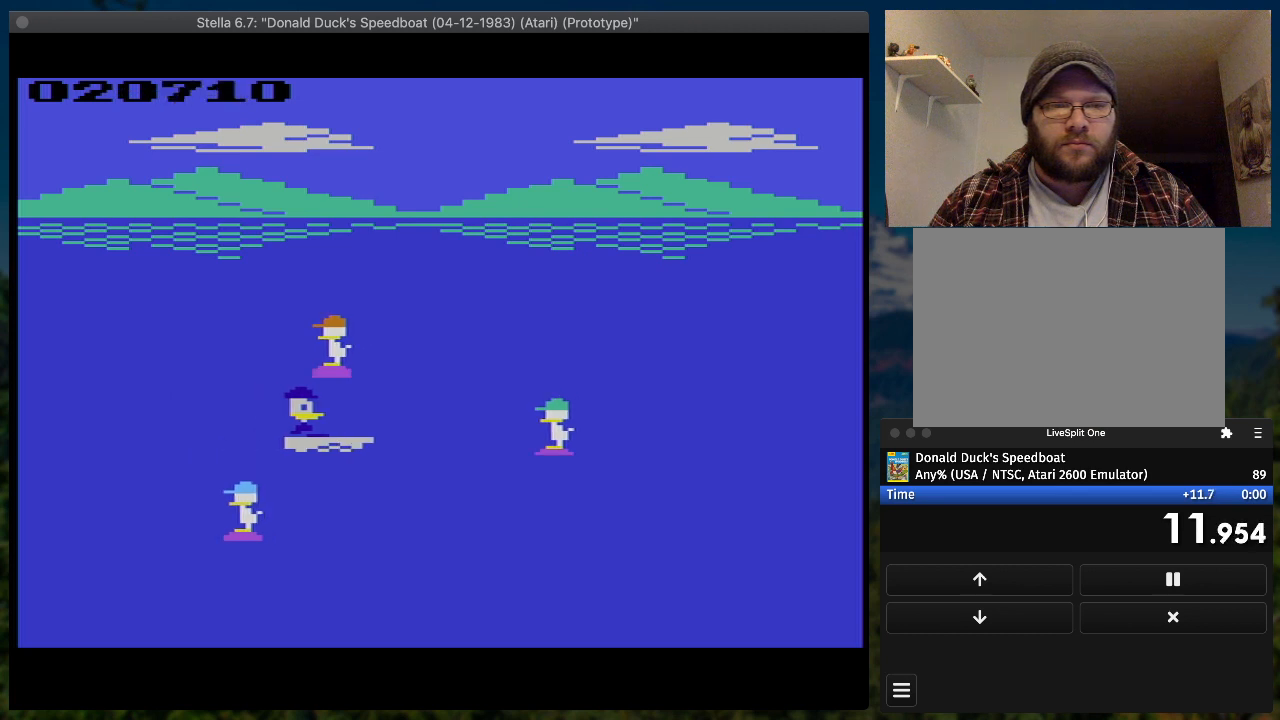
{"buttons": ["SQUARE", "DPAD_DOWN", "DPAD_RIGHT"], "button_events": [[300, "DPAD_DOWN", "down"]]}
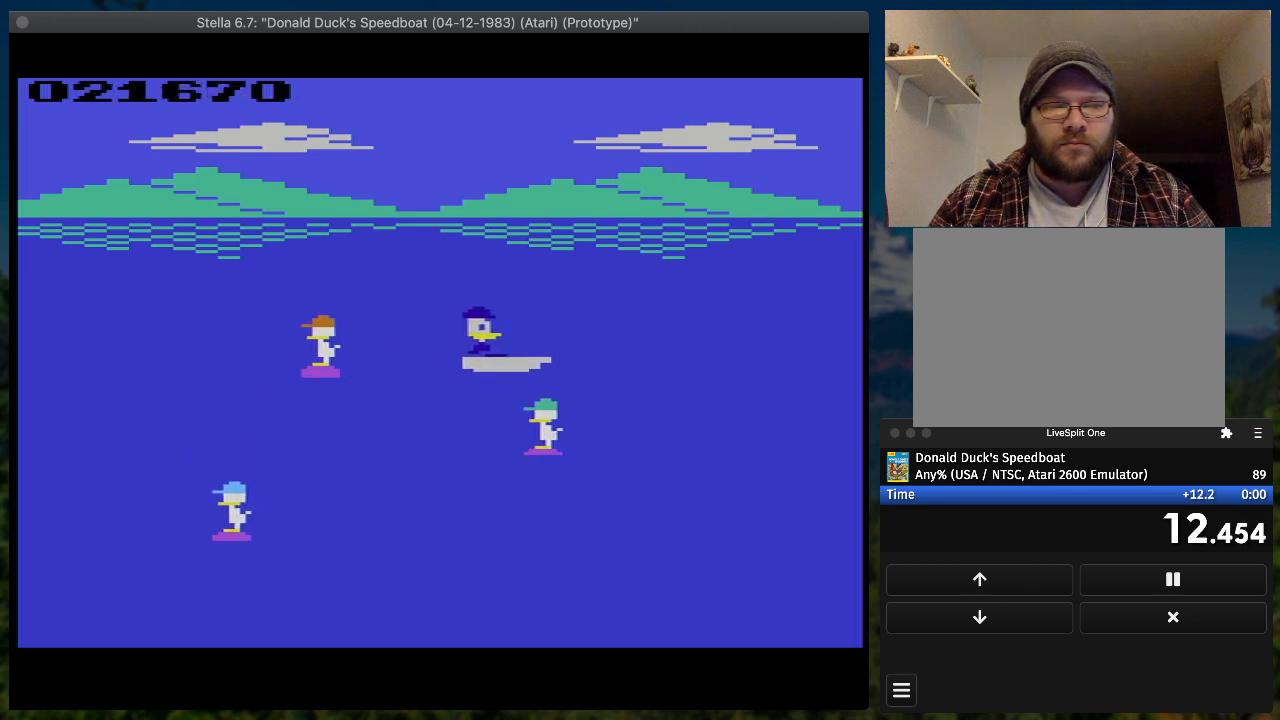
{"buttons": ["SQUARE", "DPAD_RIGHT"], "button_events": [[67, "DPAD_DOWN", "up"]]}
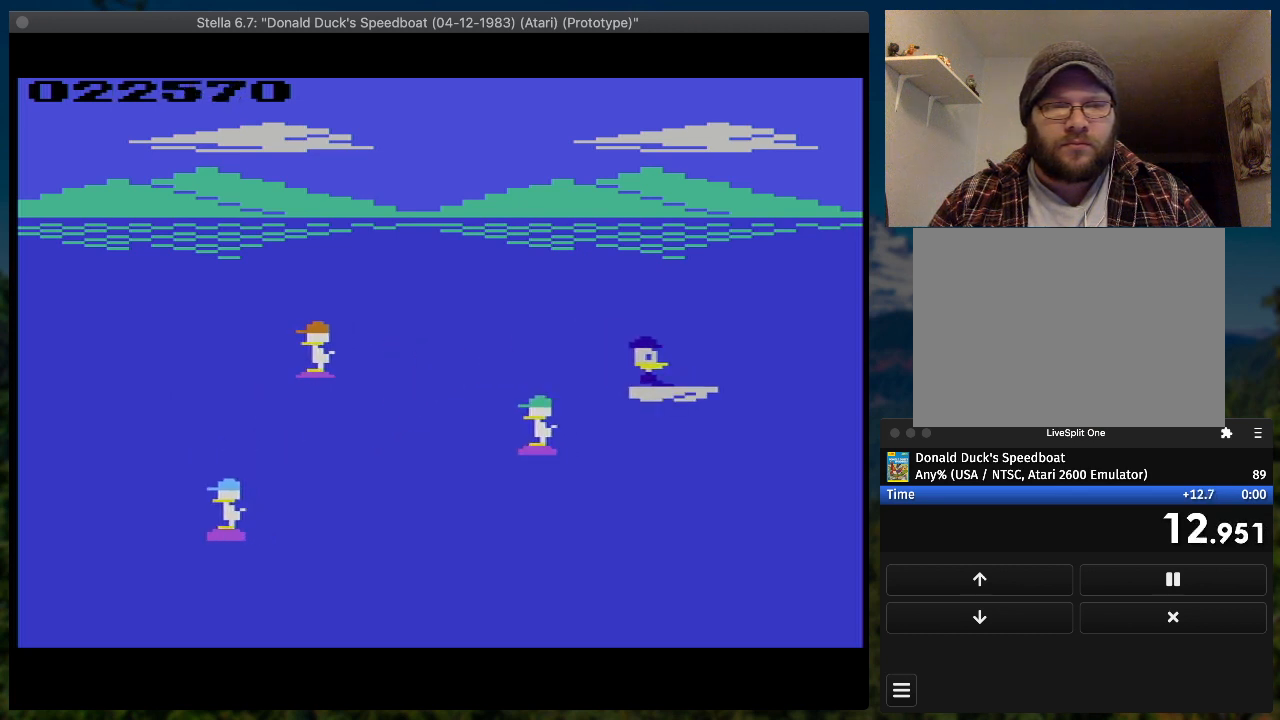
{"buttons": ["SQUARE", "DPAD_UP", "DPAD_RIGHT"], "button_events": [[467, "DPAD_UP", "down"]]}
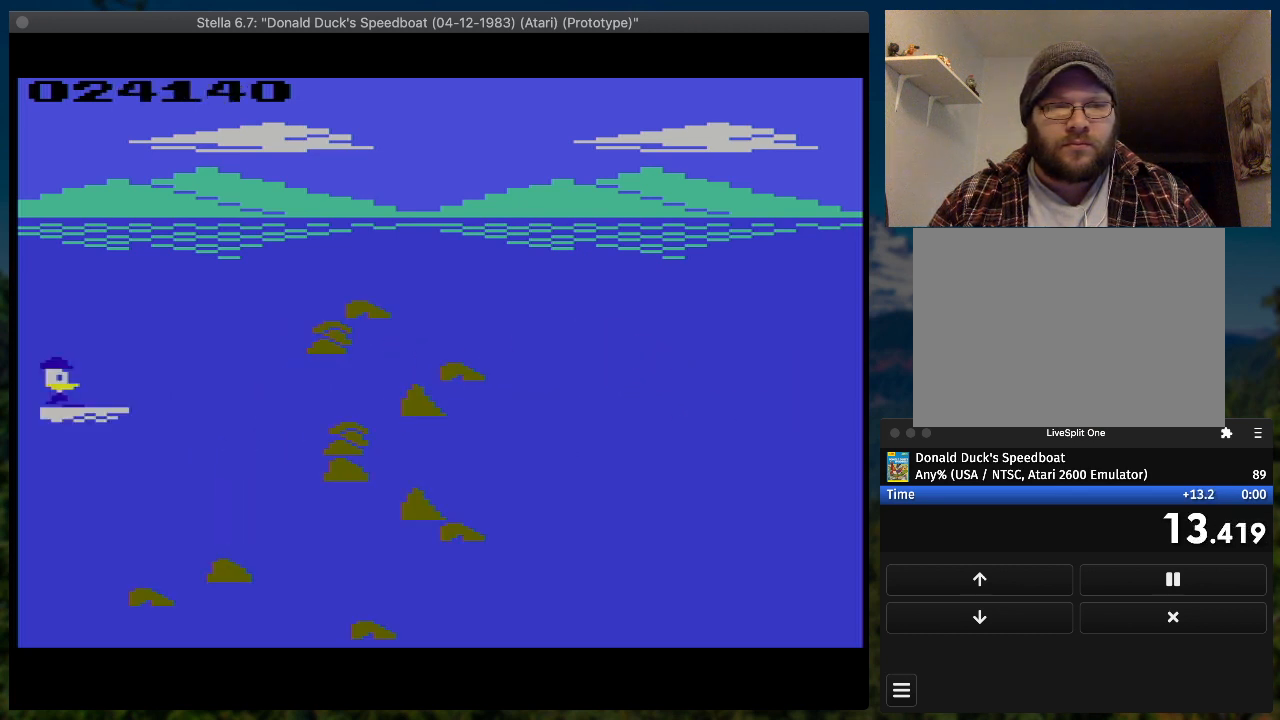
{"buttons": ["SQUARE", "DPAD_RIGHT"], "button_events": [[400, "DPAD_UP", "up"]]}